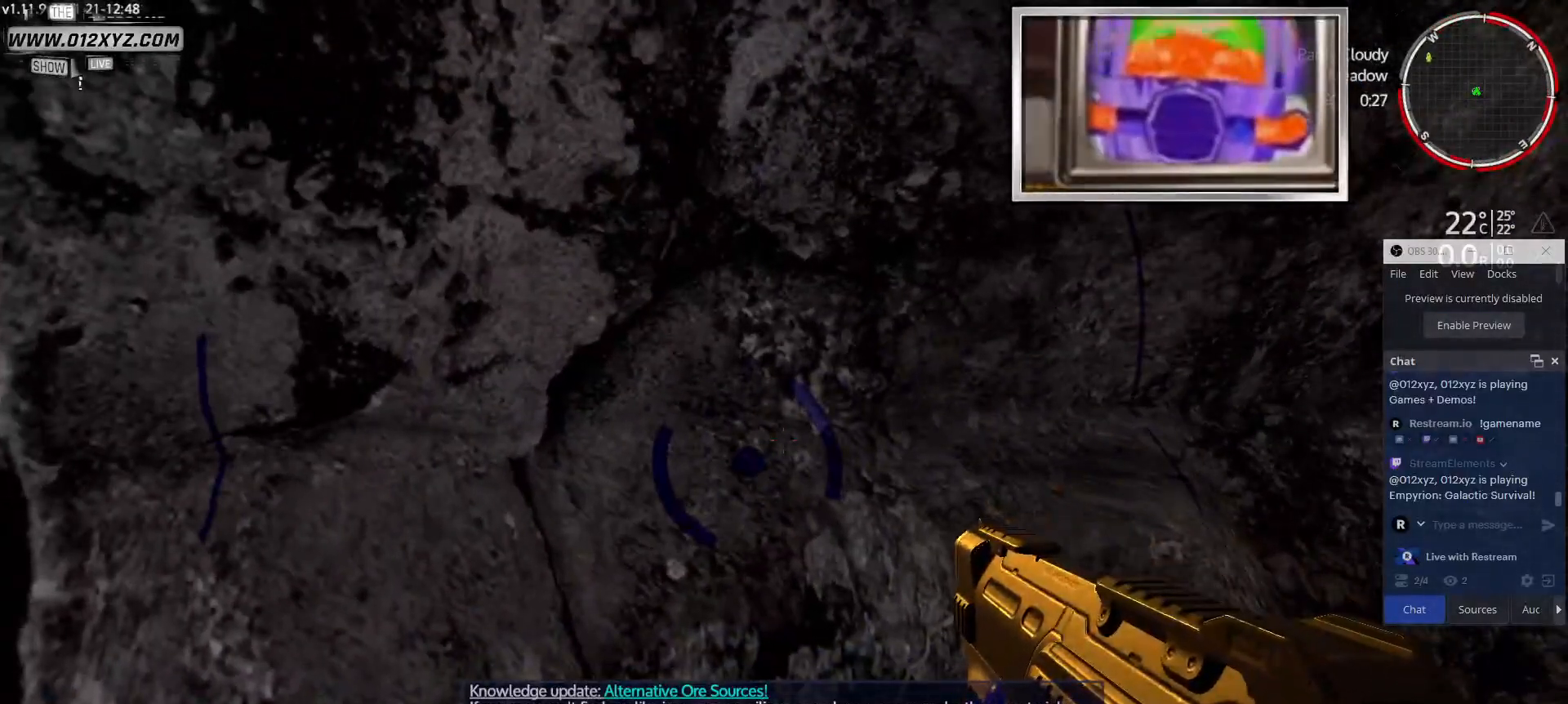
Gameplay with keyboard and mouse; each line is a JSON object with the keys and mouse buttons held at the frame after it. "events" lists presses ("down") and releases ("up") of "1", "2", "3", "4", "5", "a", "alt", "b", "c", "ctrl", "d", "e", "f", "g", "q", "r", "s", "shift", "space", "t", "tab", "v", "w", "x", "z", "mouse_left", "mouse_wheel", "mouse_right", "mouse_mb4" and "mouse_mb5" between this image and that frame as [ms after this image, input, new state], when the widget could be followed in between. "mouse_left", "mouse_wheel", "mouse_right", "mouse_mb4", "mouse_mb5" = the "left", "wheel", "right", "mb4", "mb5" buttons of the "mouse" list. No other keys are recorded. "wheel" means that the mouse wheel is clicked or scrolled. Not read: mouse_move.
{"keys": [], "mouse": [], "events": []}
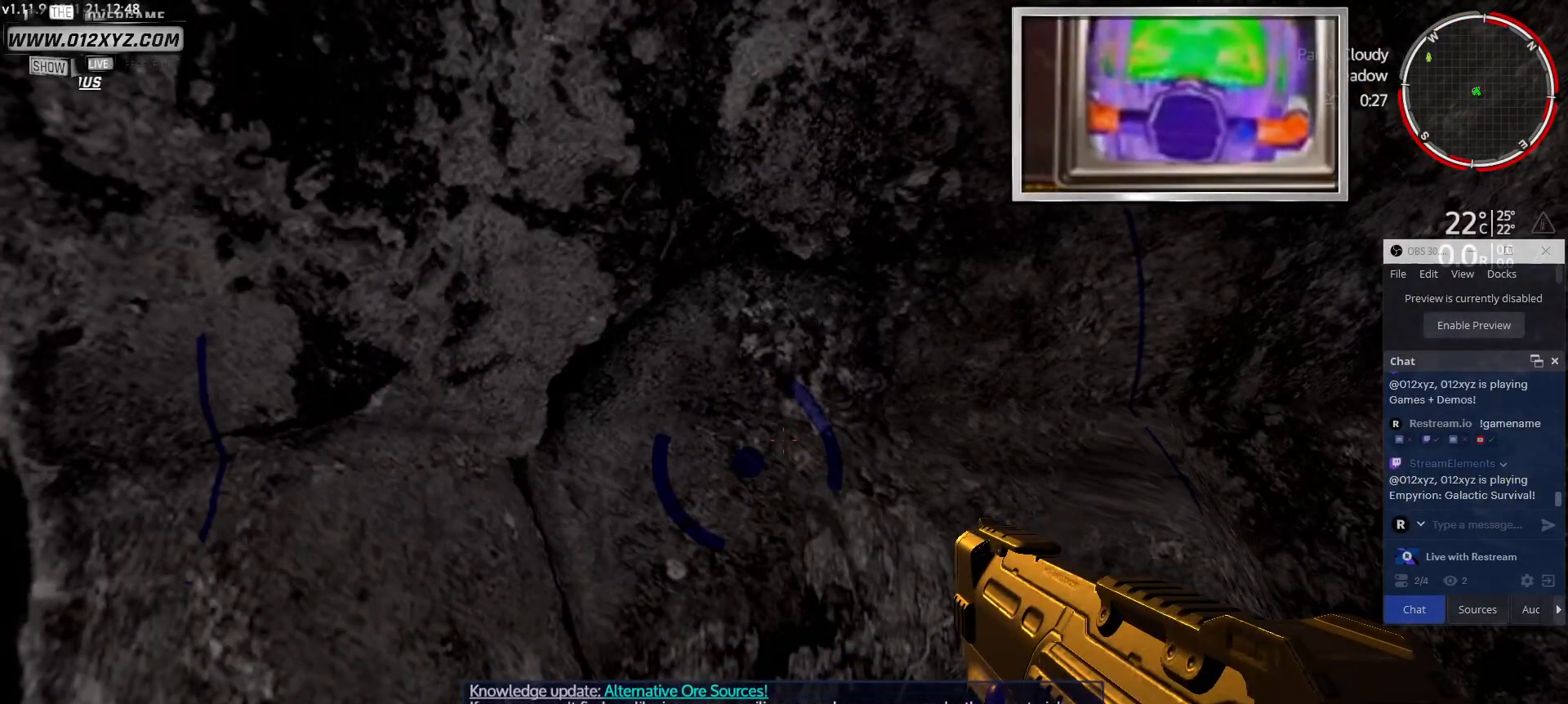
{"keys": [], "mouse": [], "events": [[167, "tab", "down"], [367, "tab", "up"]]}
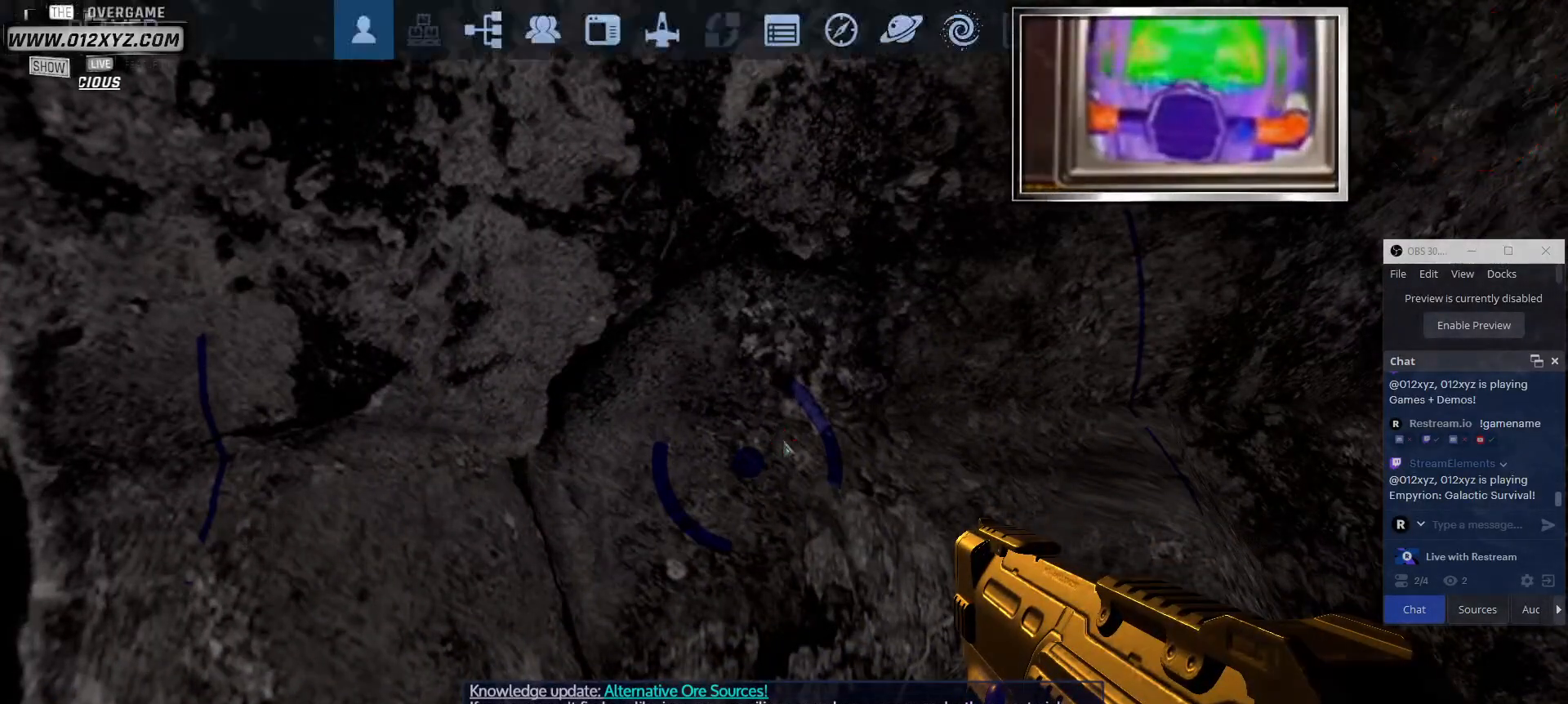
{"keys": [], "mouse": [], "events": []}
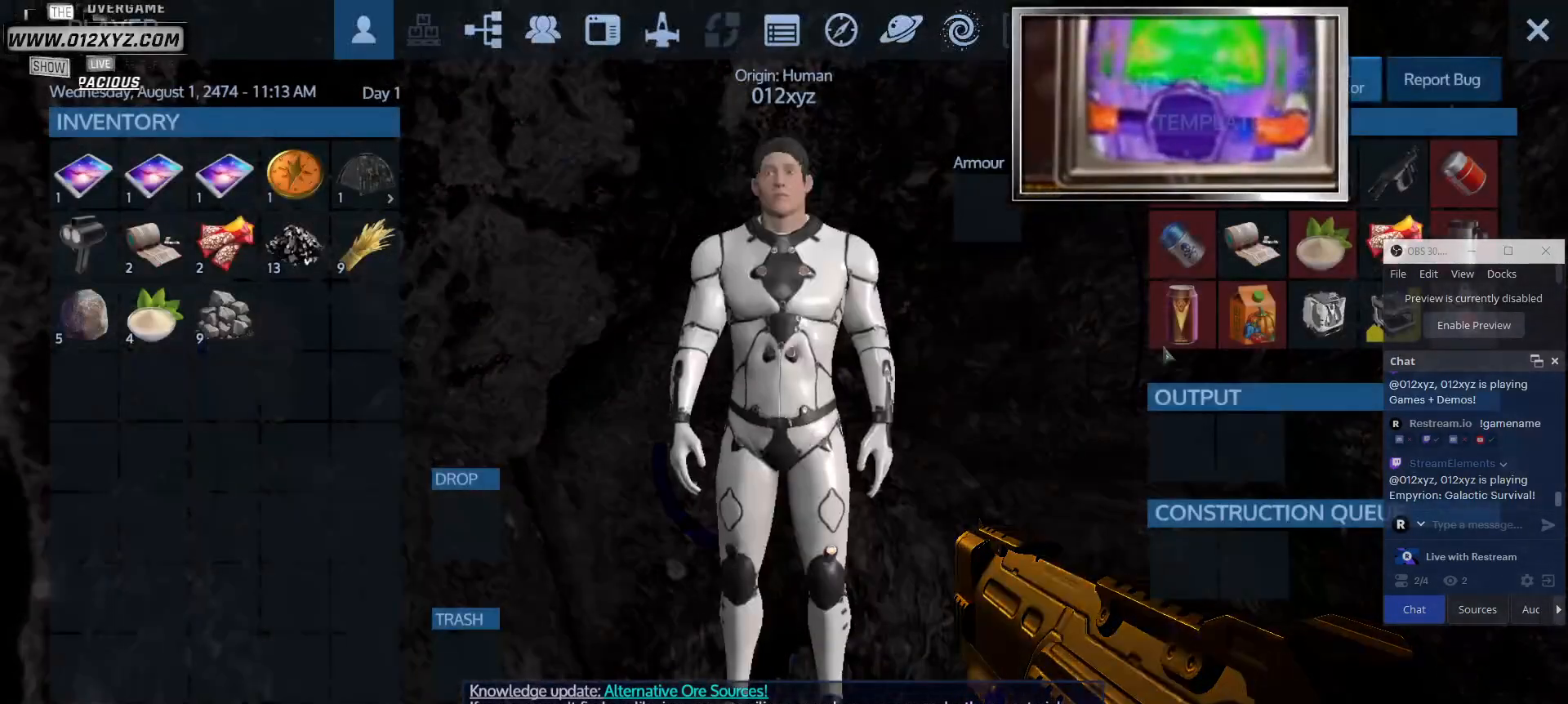
{"keys": [], "mouse": [], "events": []}
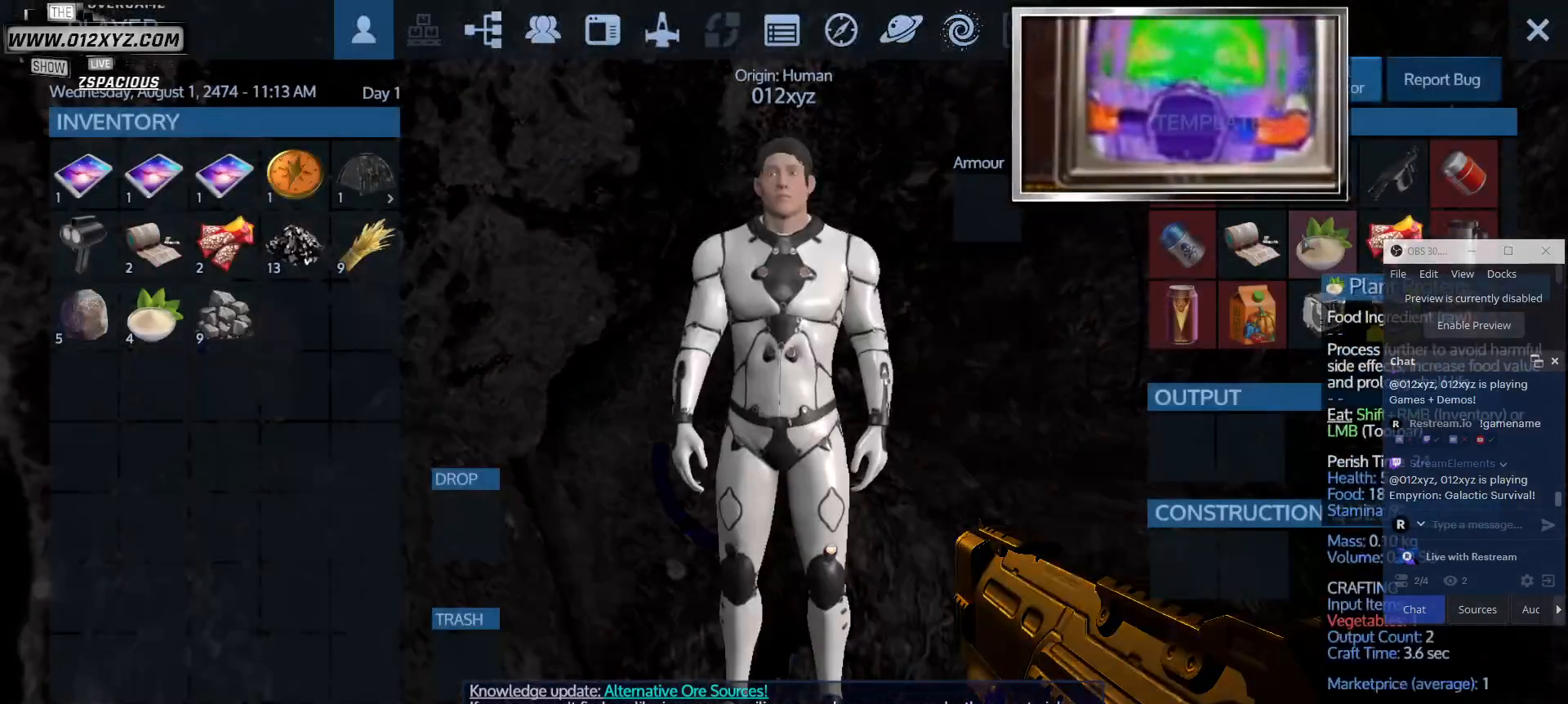
{"keys": [], "mouse": [], "events": []}
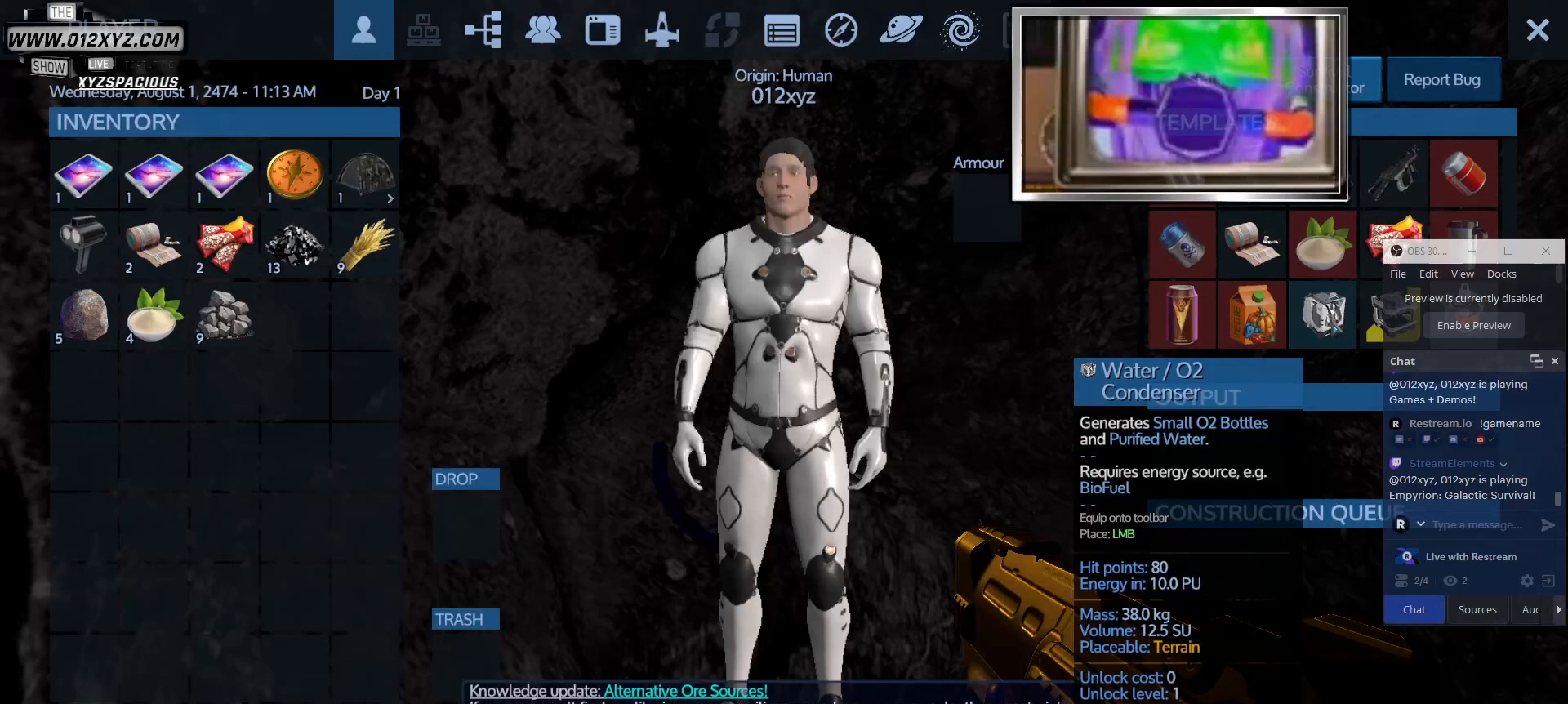
{"keys": [], "mouse": [], "events": []}
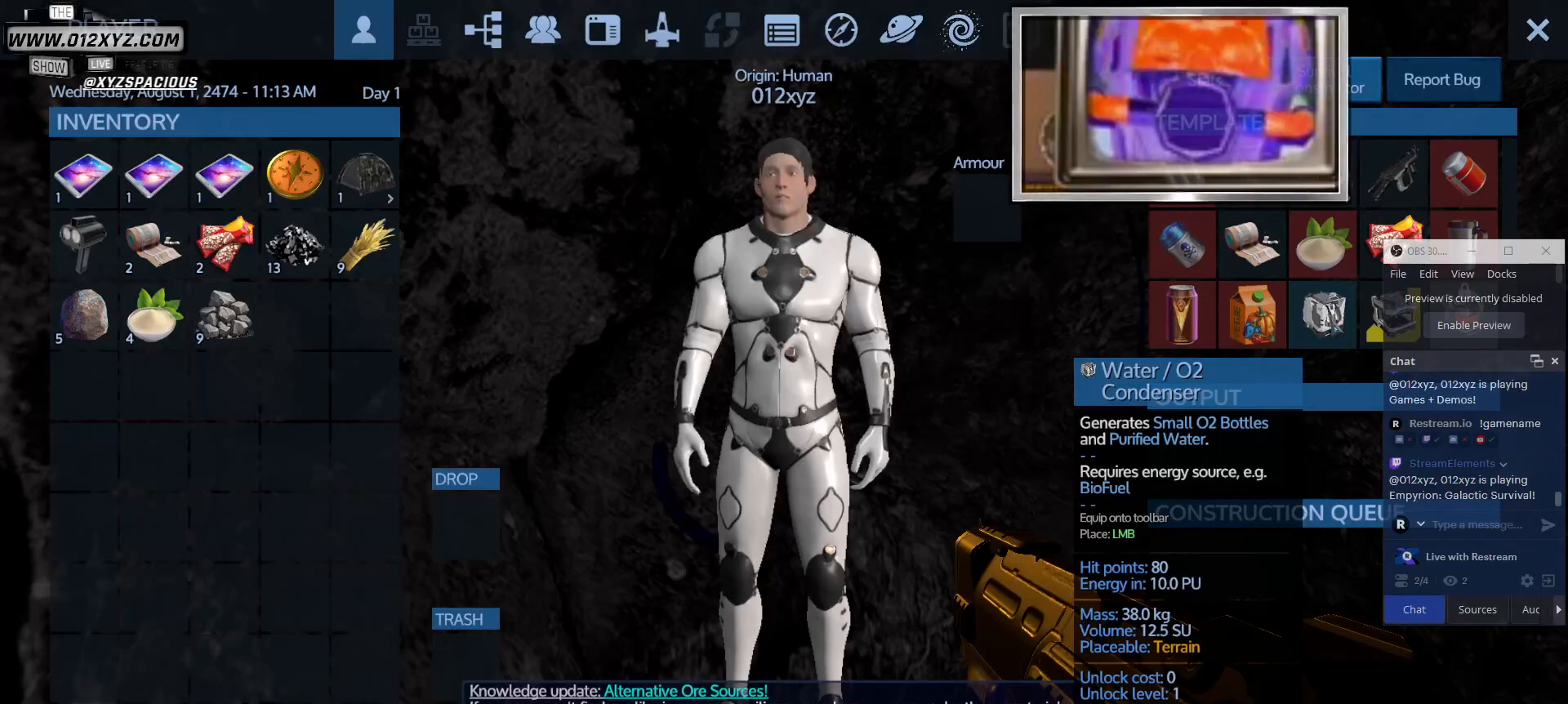
{"keys": [], "mouse": [], "events": []}
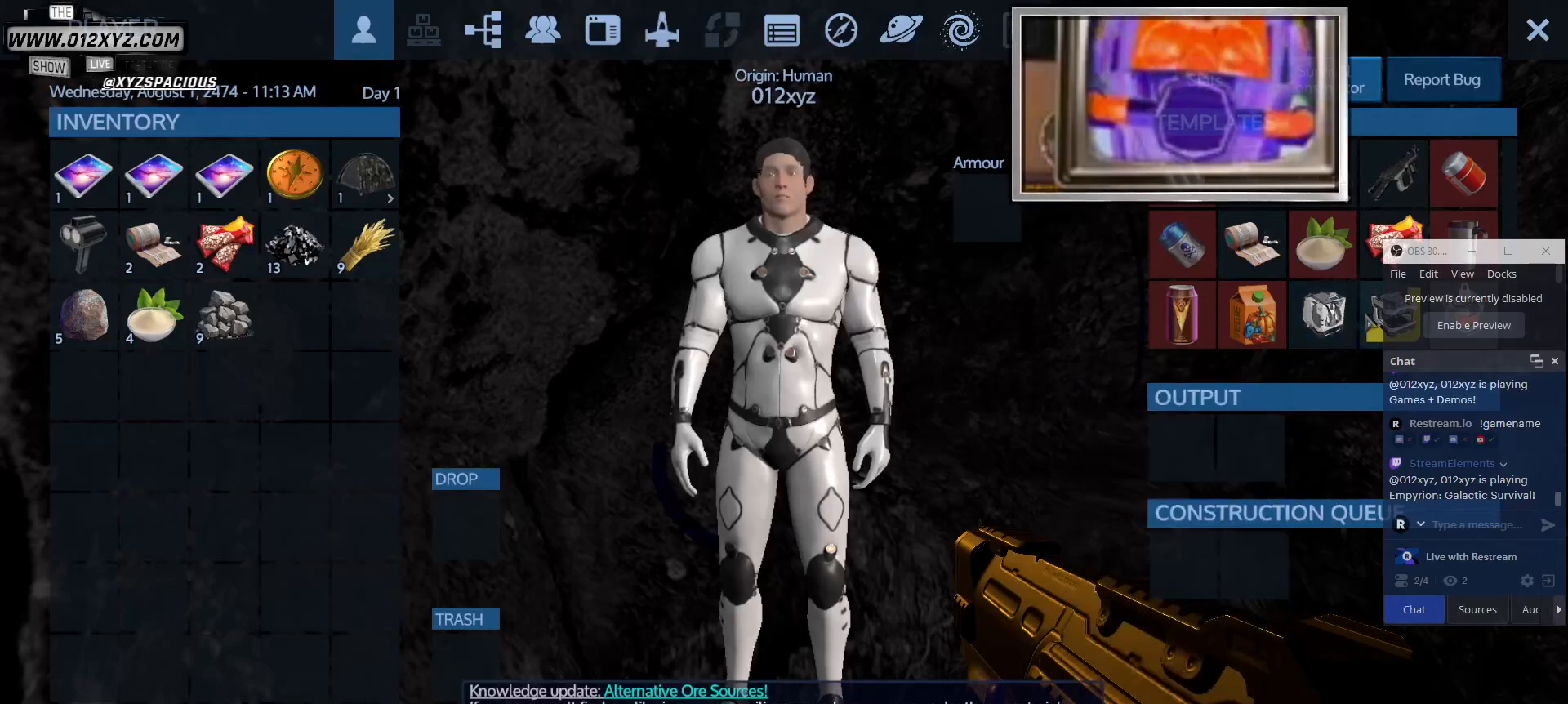
{"keys": [], "mouse": [], "events": []}
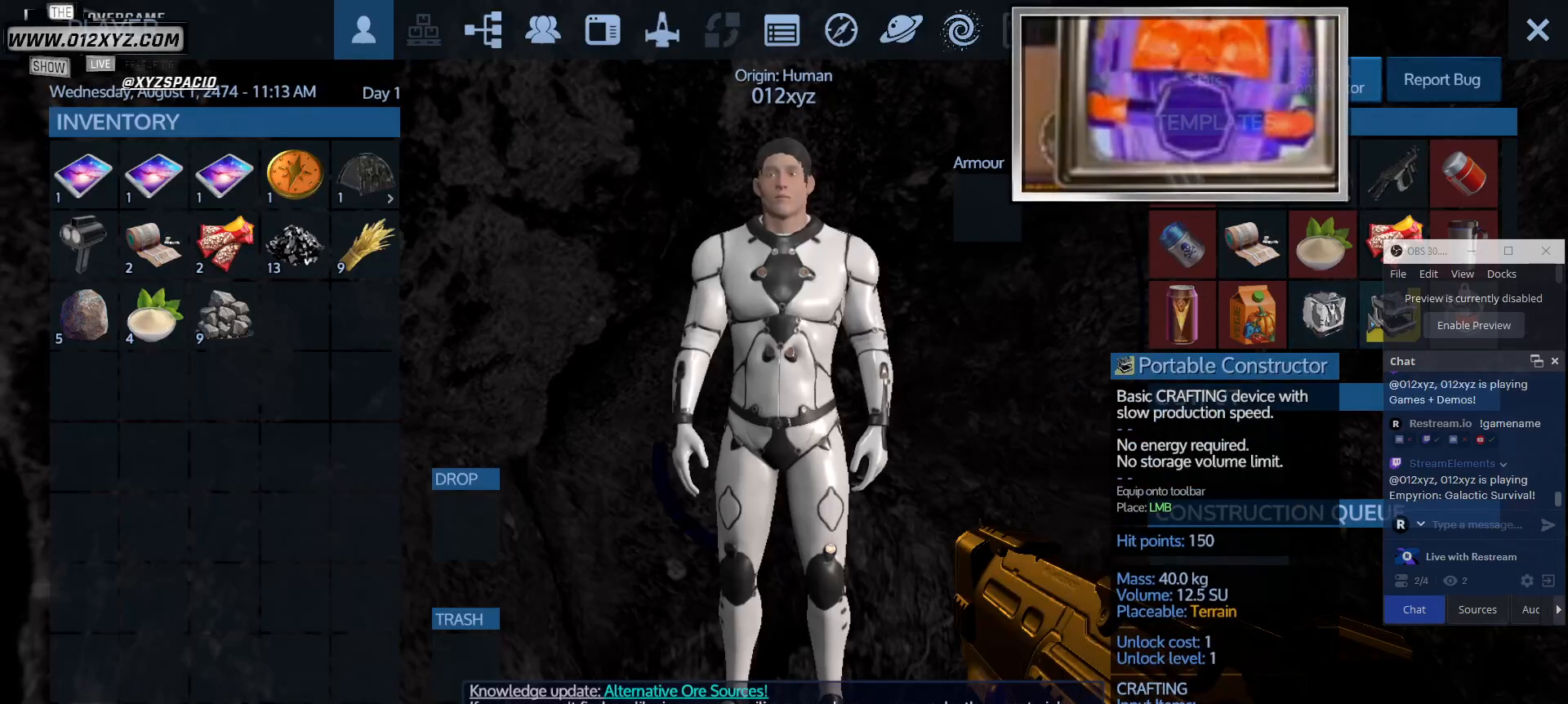
{"keys": [], "mouse": [], "events": []}
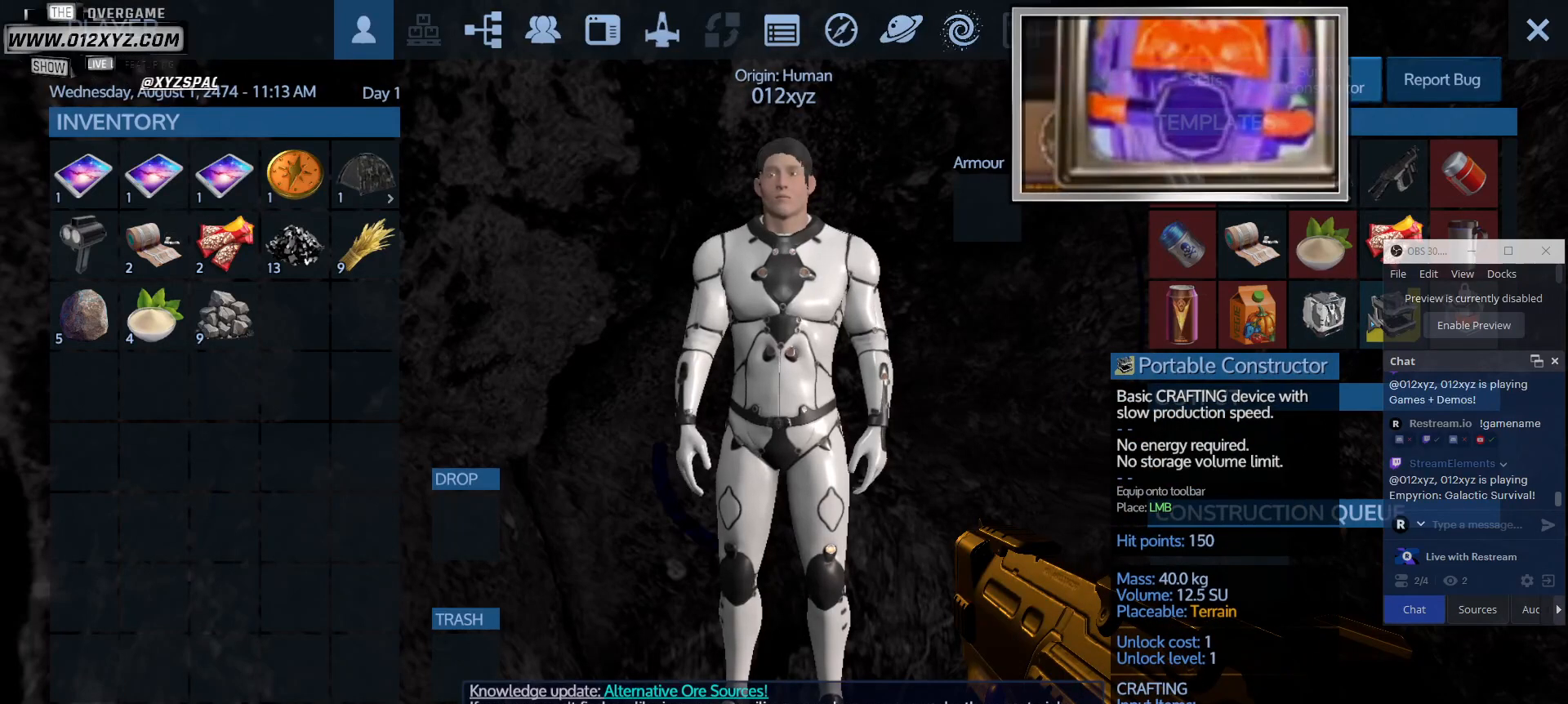
{"keys": [], "mouse": [], "events": []}
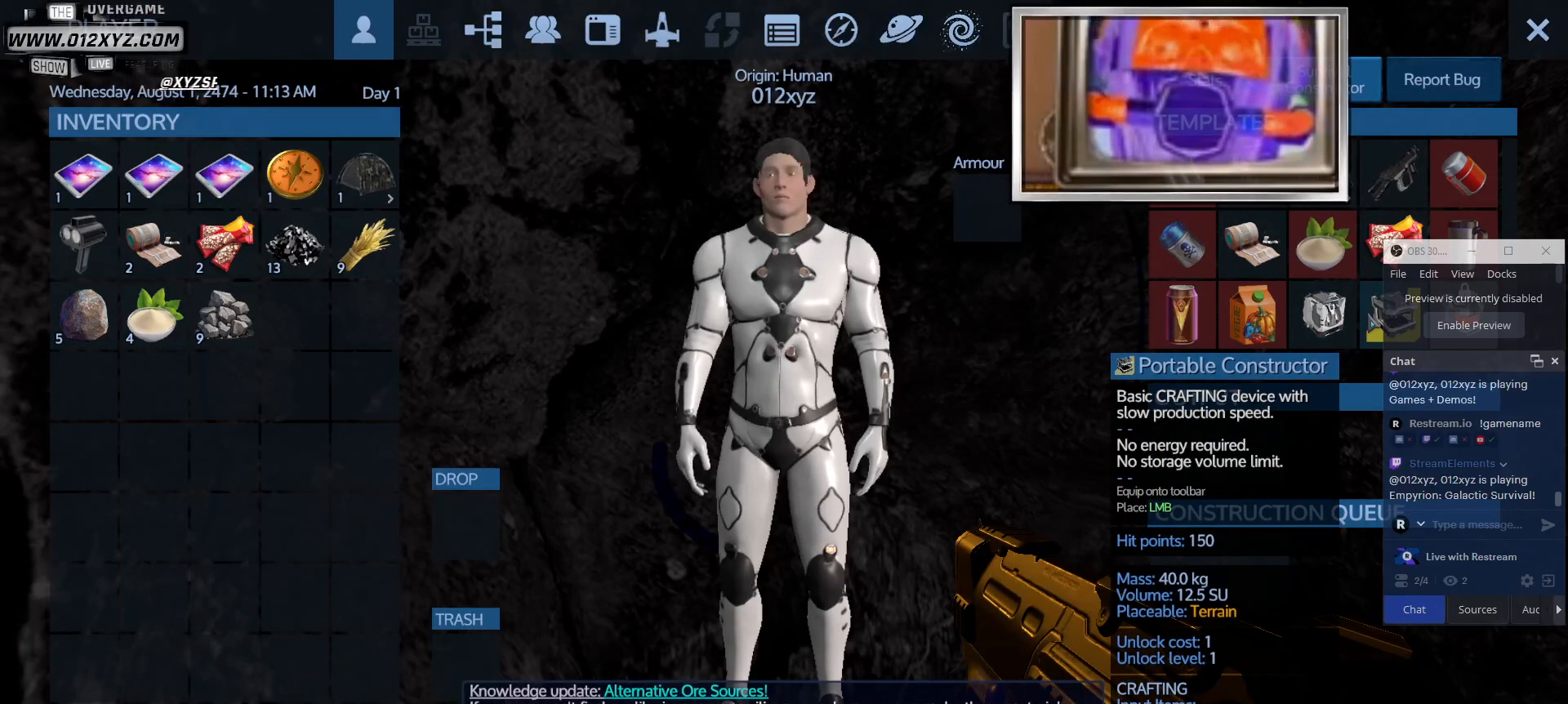
{"keys": [], "mouse": [], "events": []}
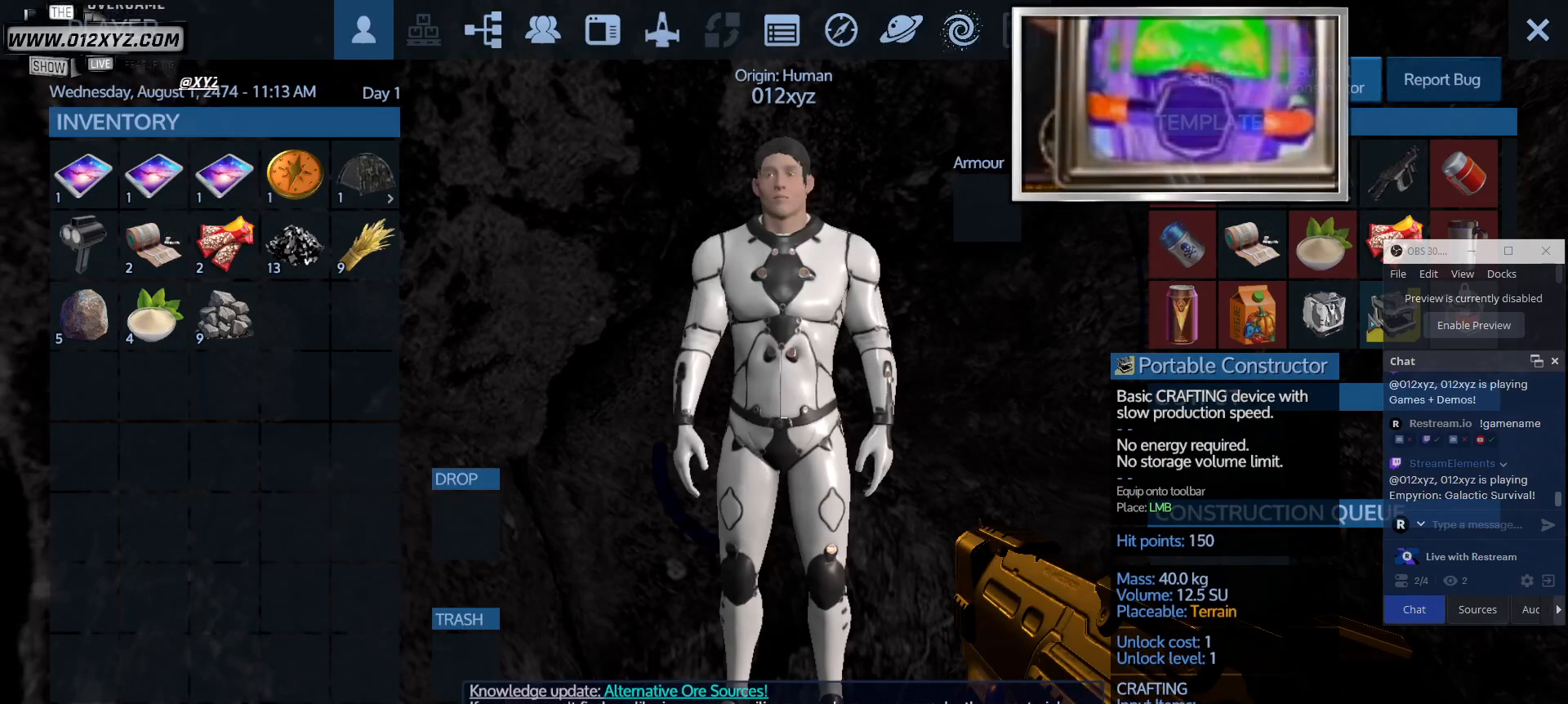
{"keys": [], "mouse": [], "events": [[100, "mouse_left", "down"], [300, "mouse_left", "up"]]}
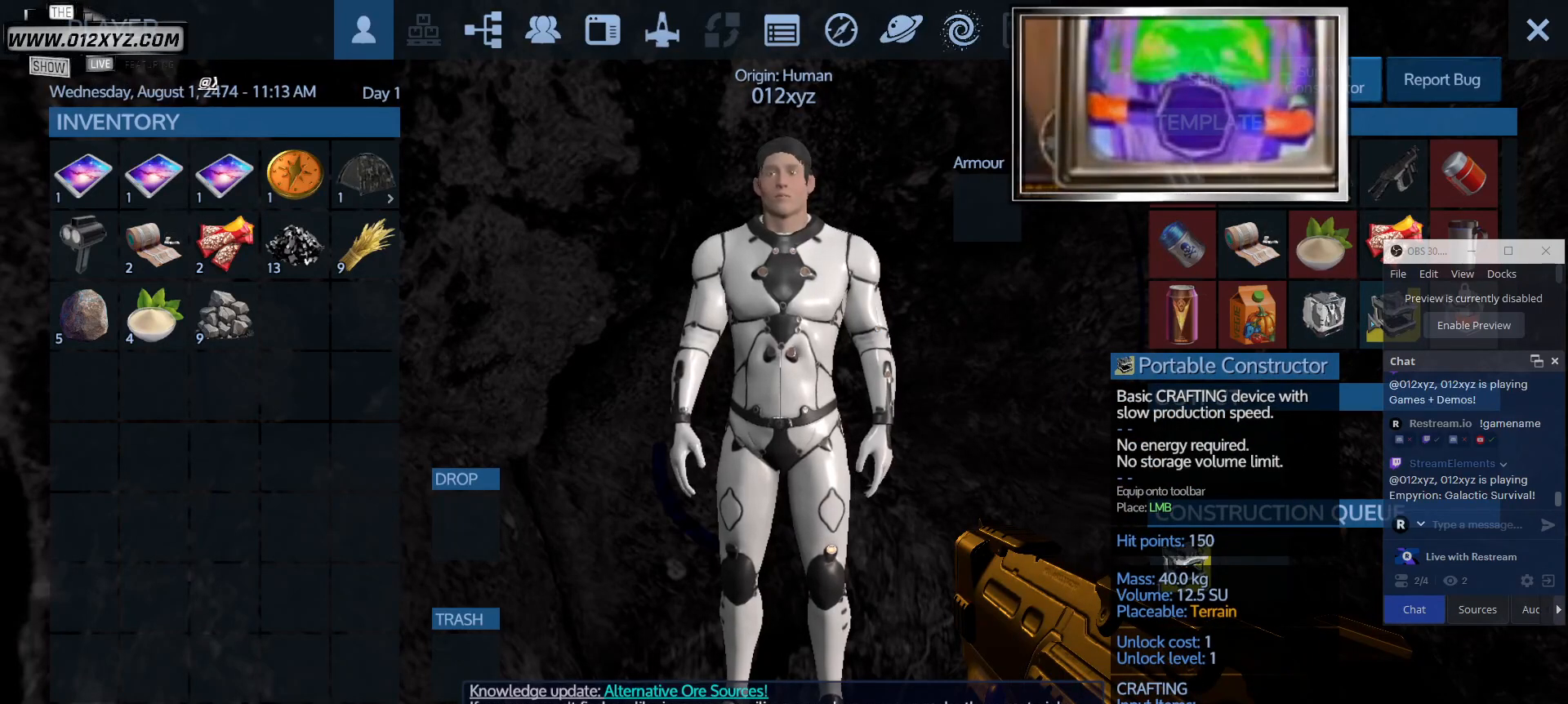
{"keys": [], "mouse": ["left"], "events": [[300, "mouse_left", "down"]]}
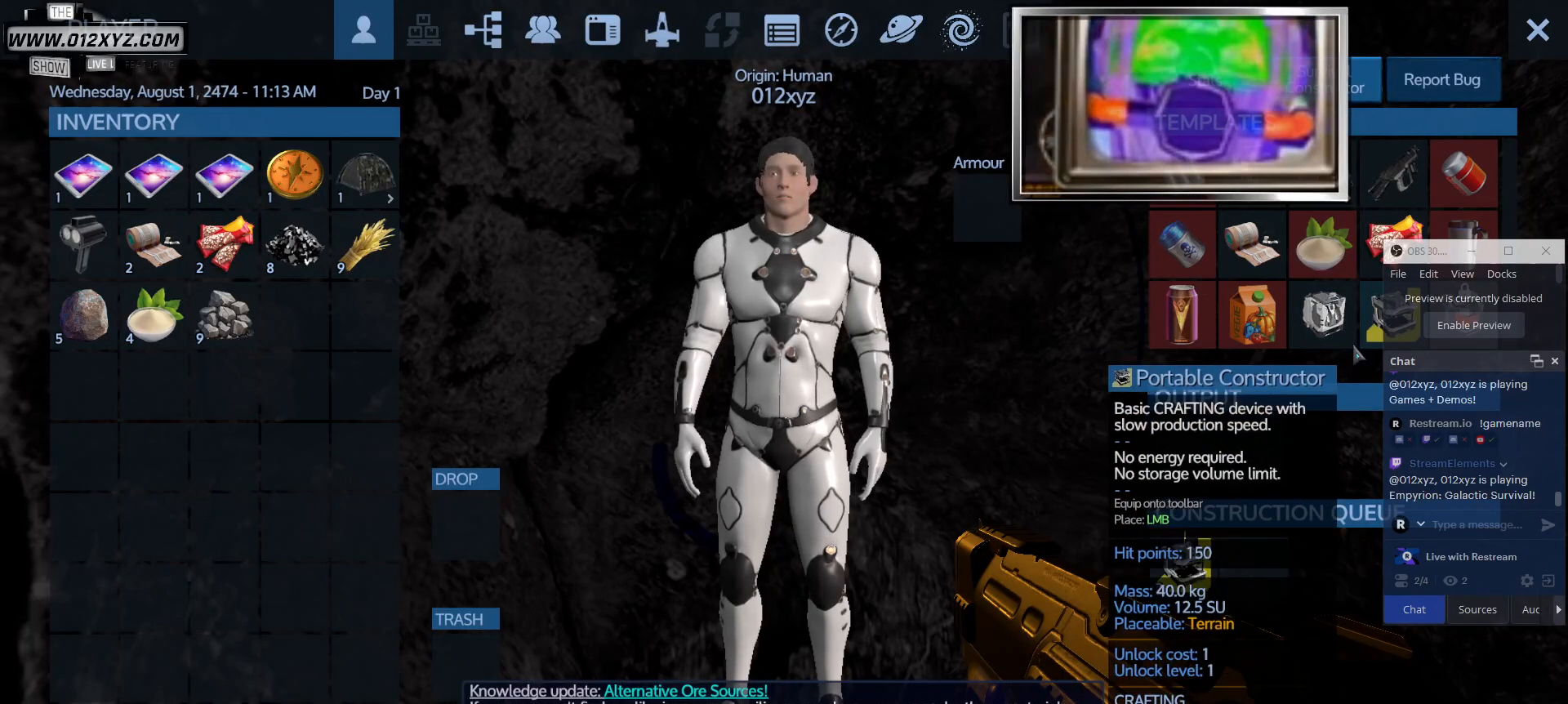
{"keys": [], "mouse": ["left"], "events": []}
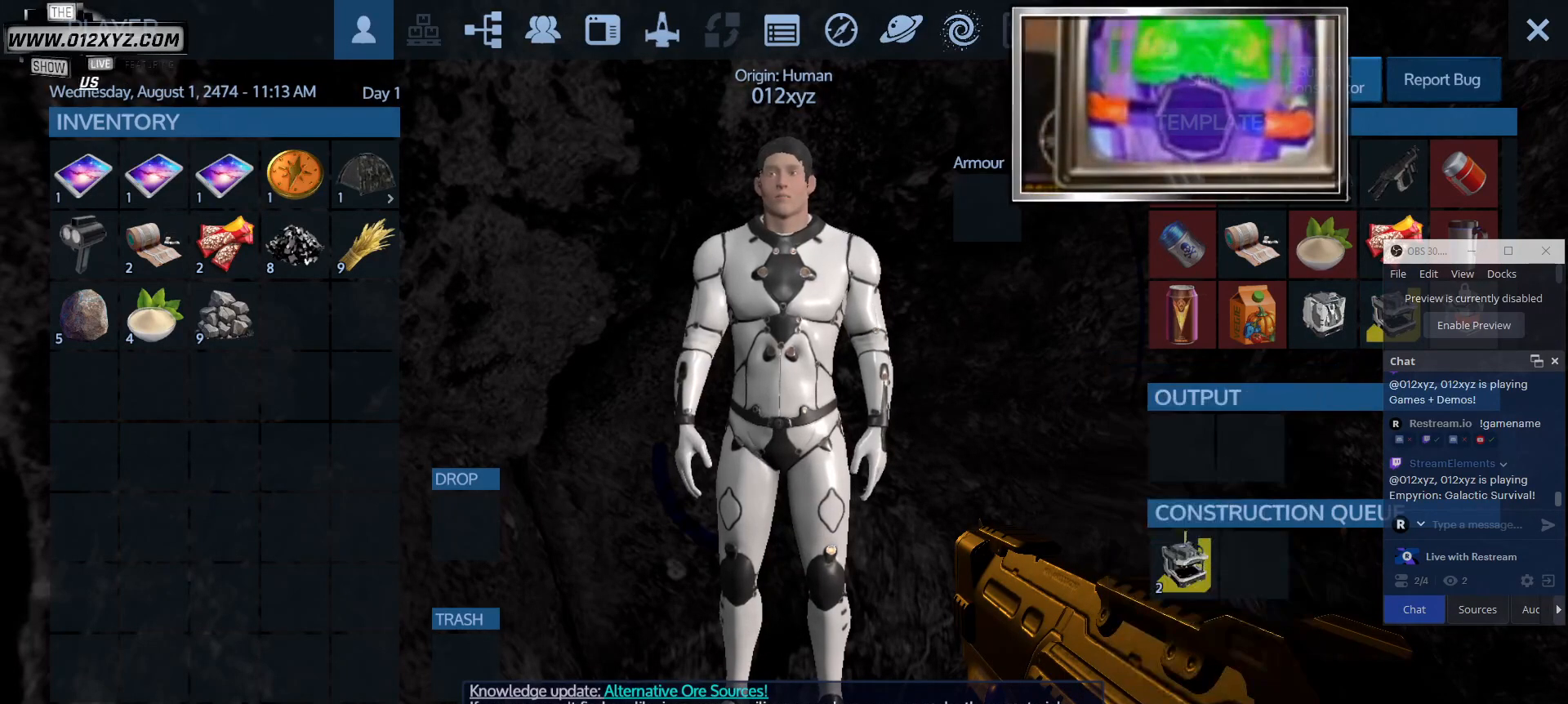
{"keys": [], "mouse": ["left"], "events": []}
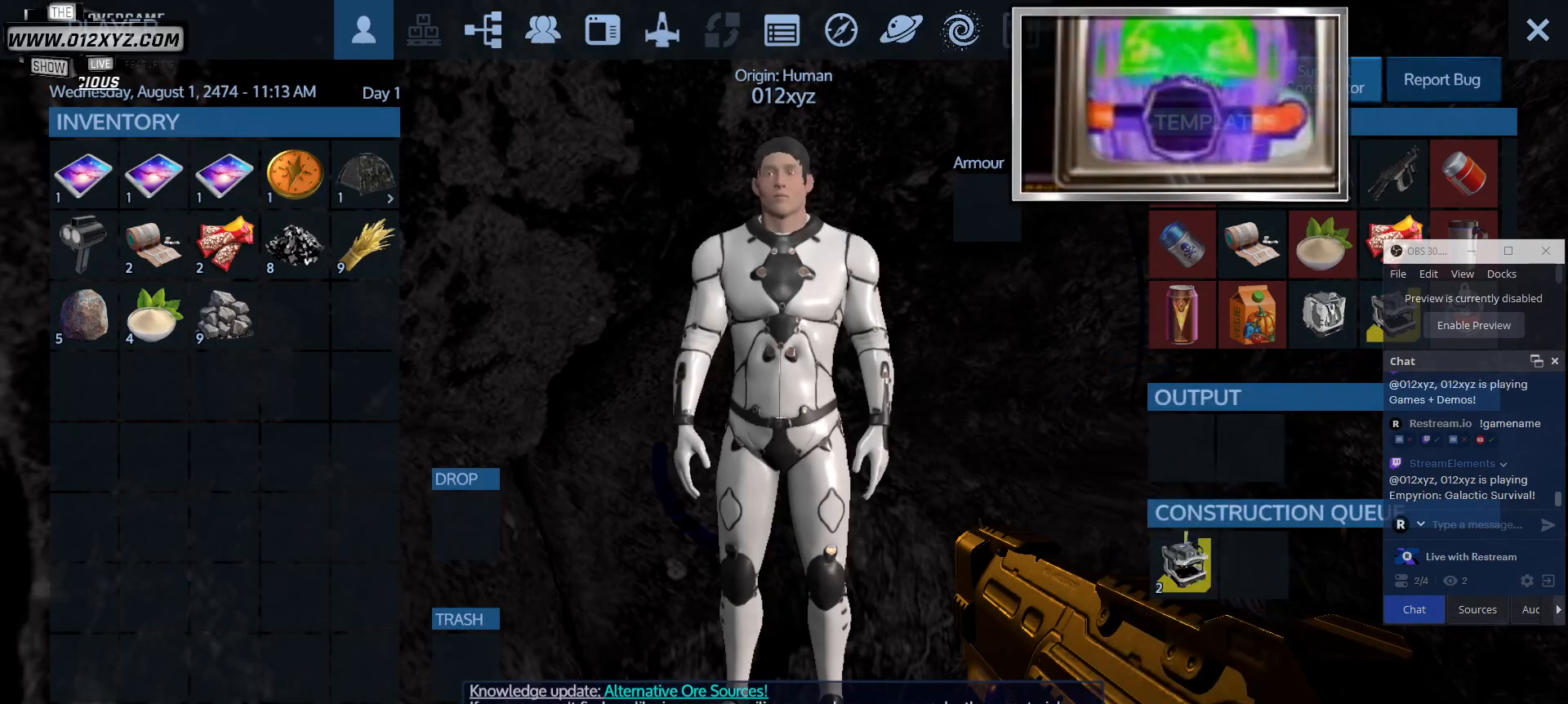
{"keys": [], "mouse": ["left"], "events": []}
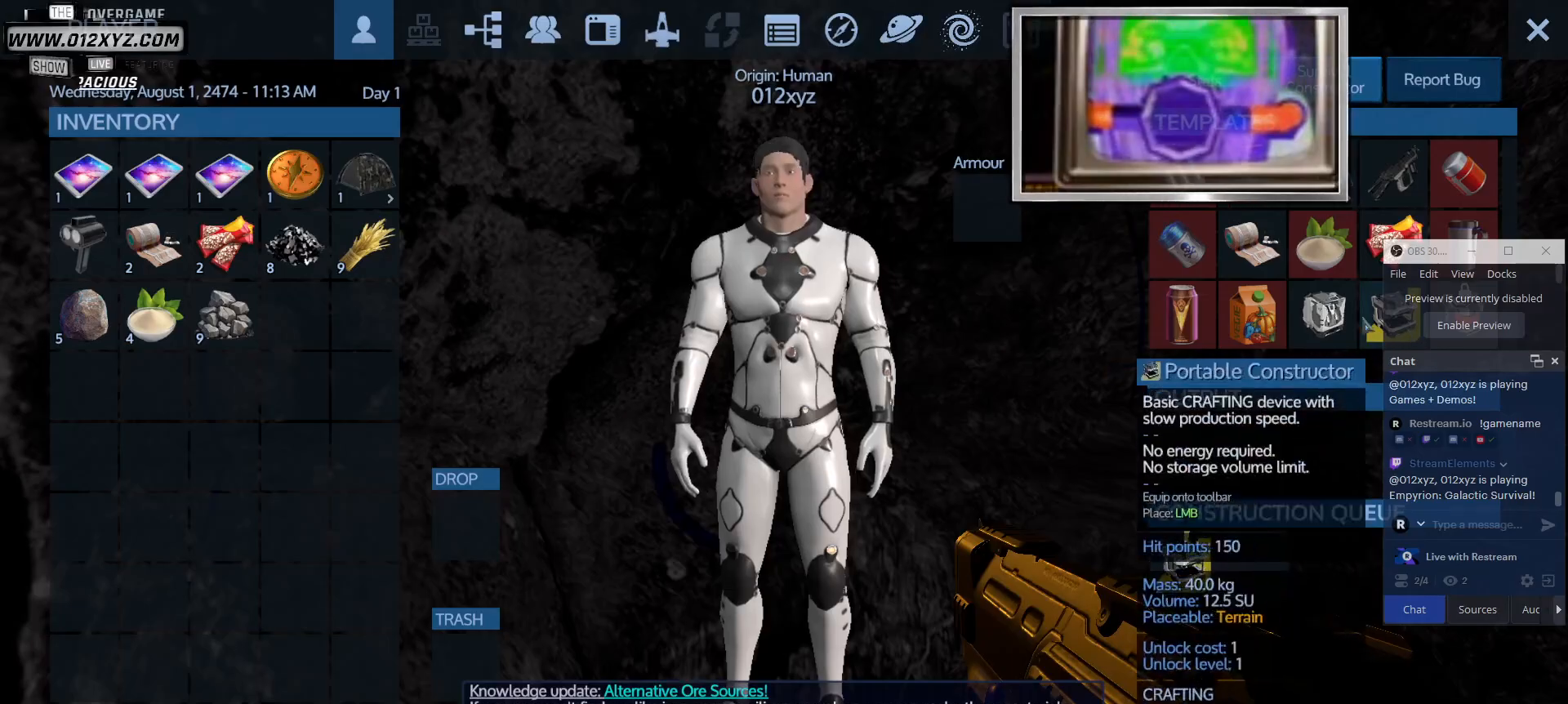
{"keys": [], "mouse": [], "events": [[467, "mouse_left", "up"]]}